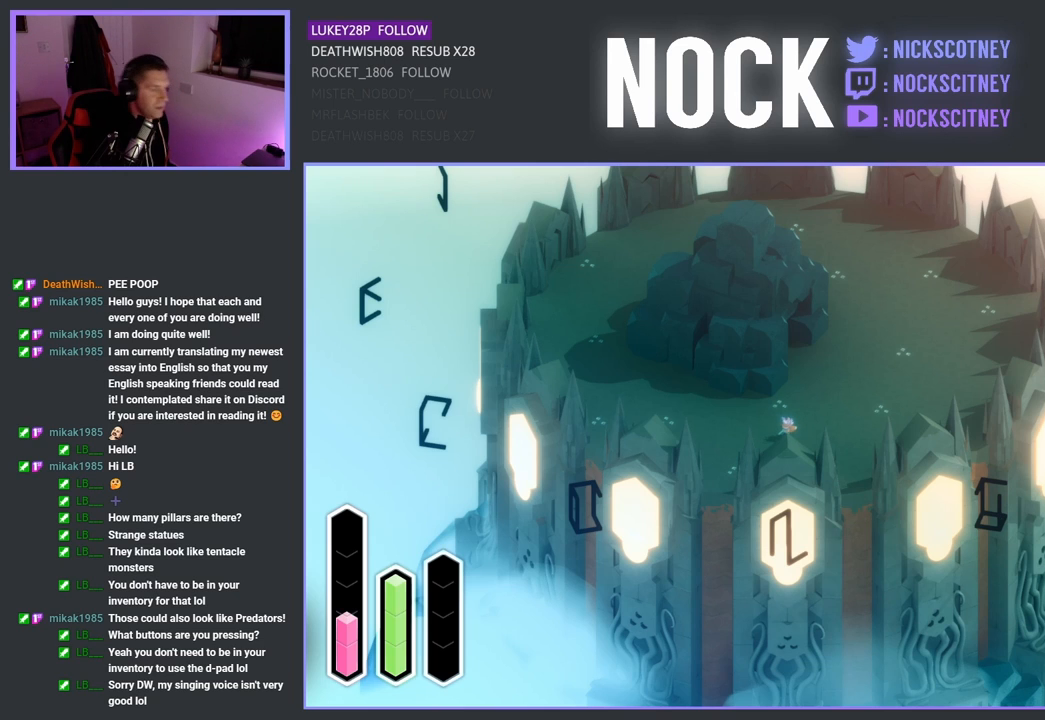
Gameplay with a controller (PlayStation layout); each line is a JSON object with the inputs held at the frame after it. "events" lists button and stick changes between this image and that frame as [ms after this image, input, new state], when the widget could be followed in between.
{"buttons": [], "left_stick": "right", "right_stick": "center", "events": [[133, "left_stick", "right"]]}
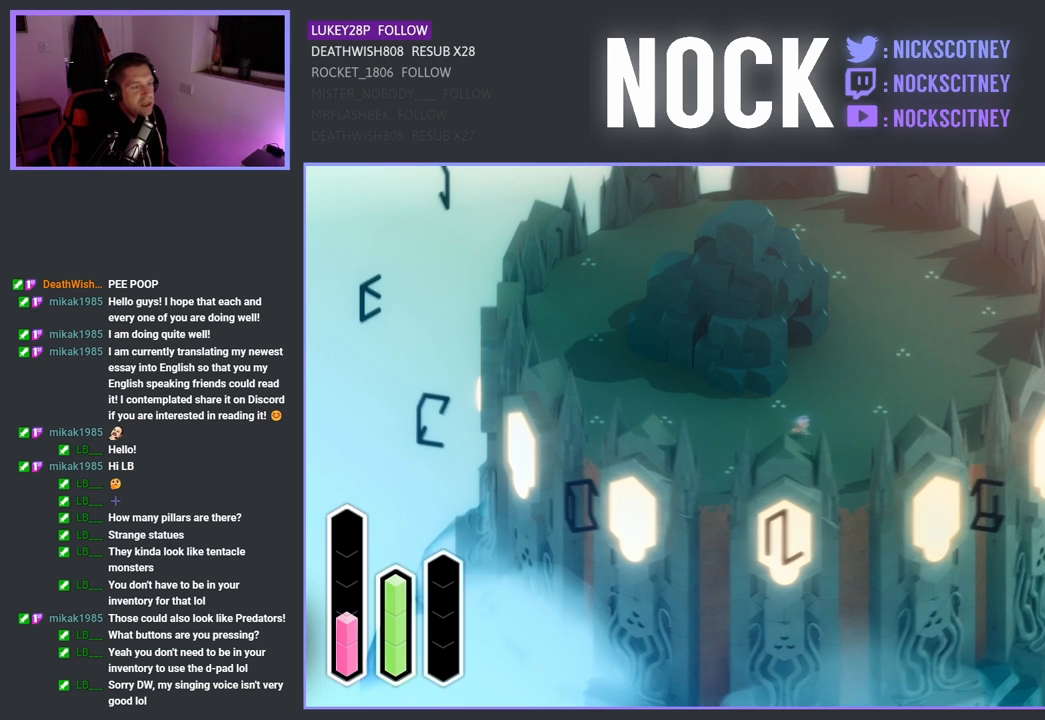
{"buttons": [], "left_stick": "right", "right_stick": "center", "events": []}
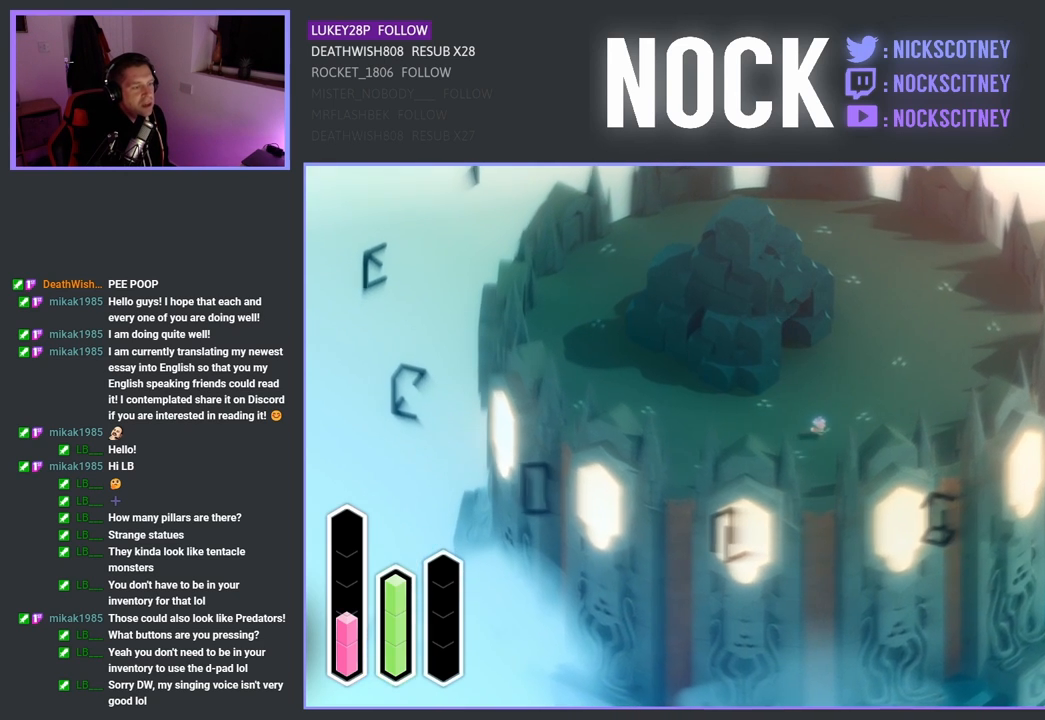
{"buttons": [], "left_stick": "center", "right_stick": "center", "events": [[283, "left_stick", "center"]]}
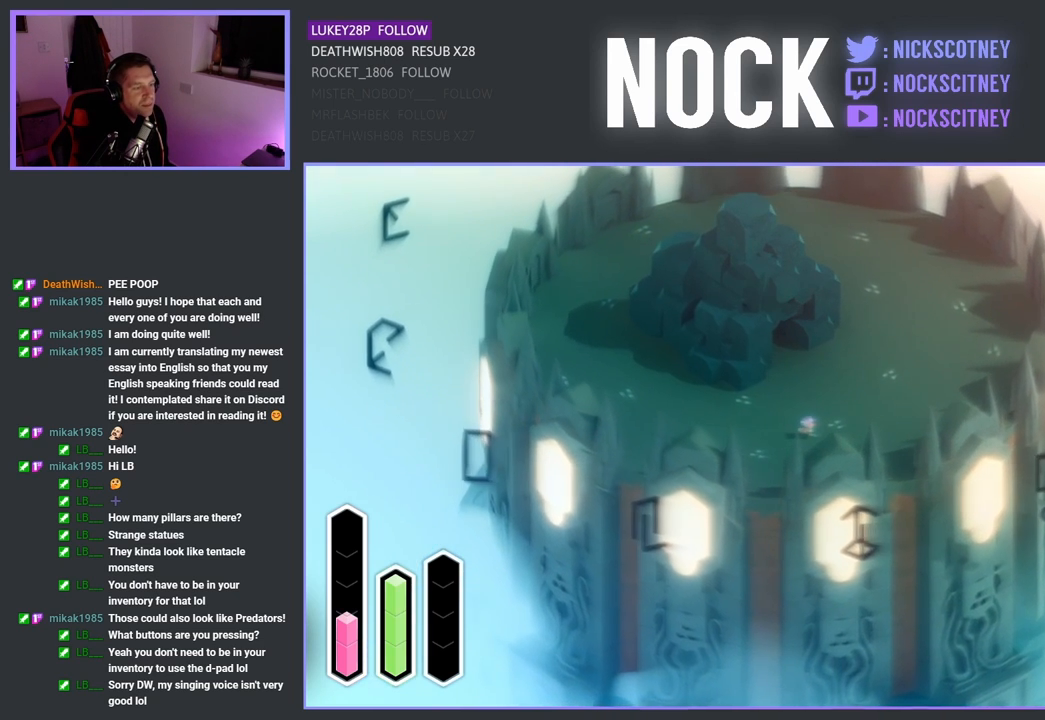
{"buttons": [], "left_stick": "right", "right_stick": "center", "events": [[417, "left_stick", "right"]]}
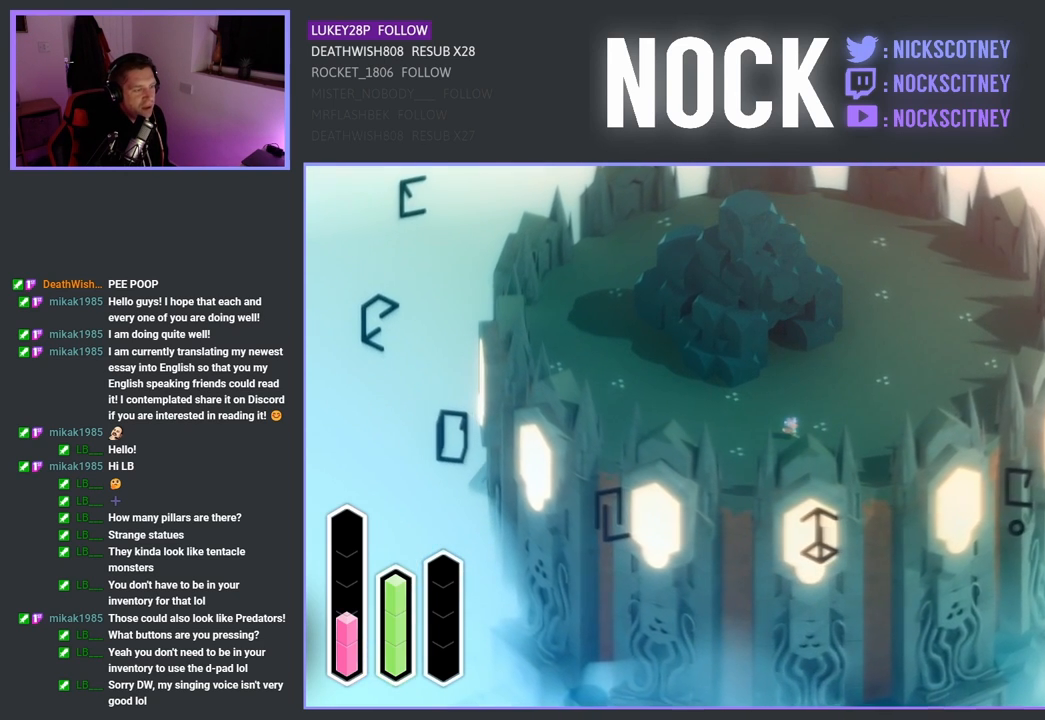
{"buttons": [], "left_stick": "center", "right_stick": "center", "events": [[83, "left_stick", "center"]]}
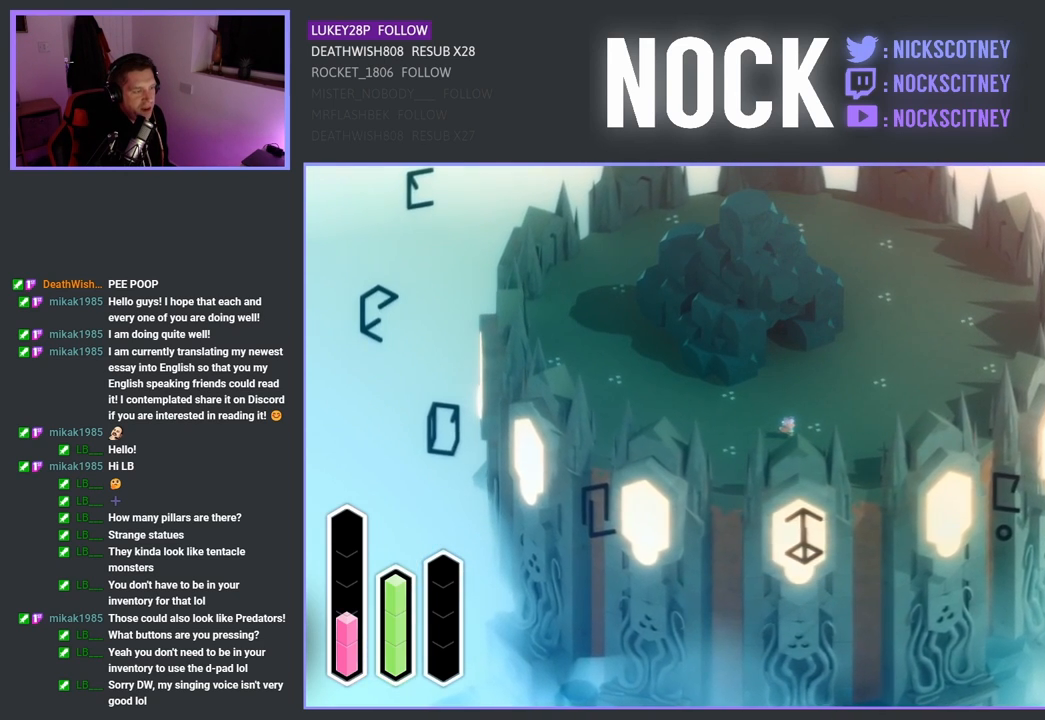
{"buttons": [], "left_stick": "center", "right_stick": "center", "events": [[17, "left_stick", "right"], [200, "left_stick", "center"]]}
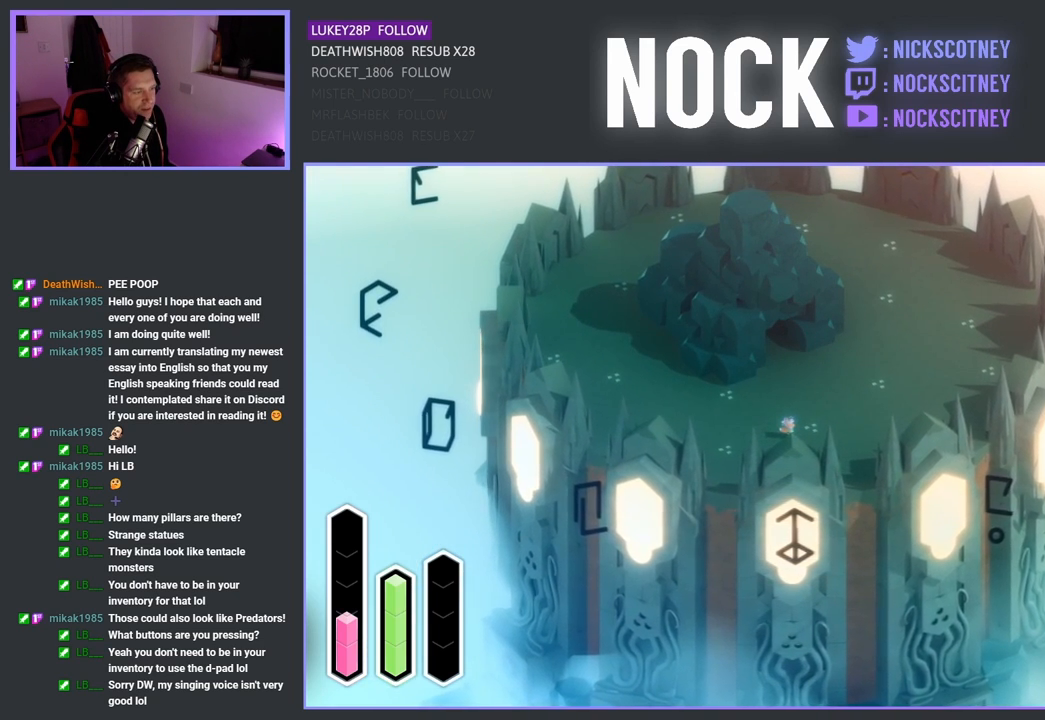
{"buttons": [], "left_stick": "center", "right_stick": "center", "events": [[67, "left_stick", "right"], [233, "left_stick", "center"]]}